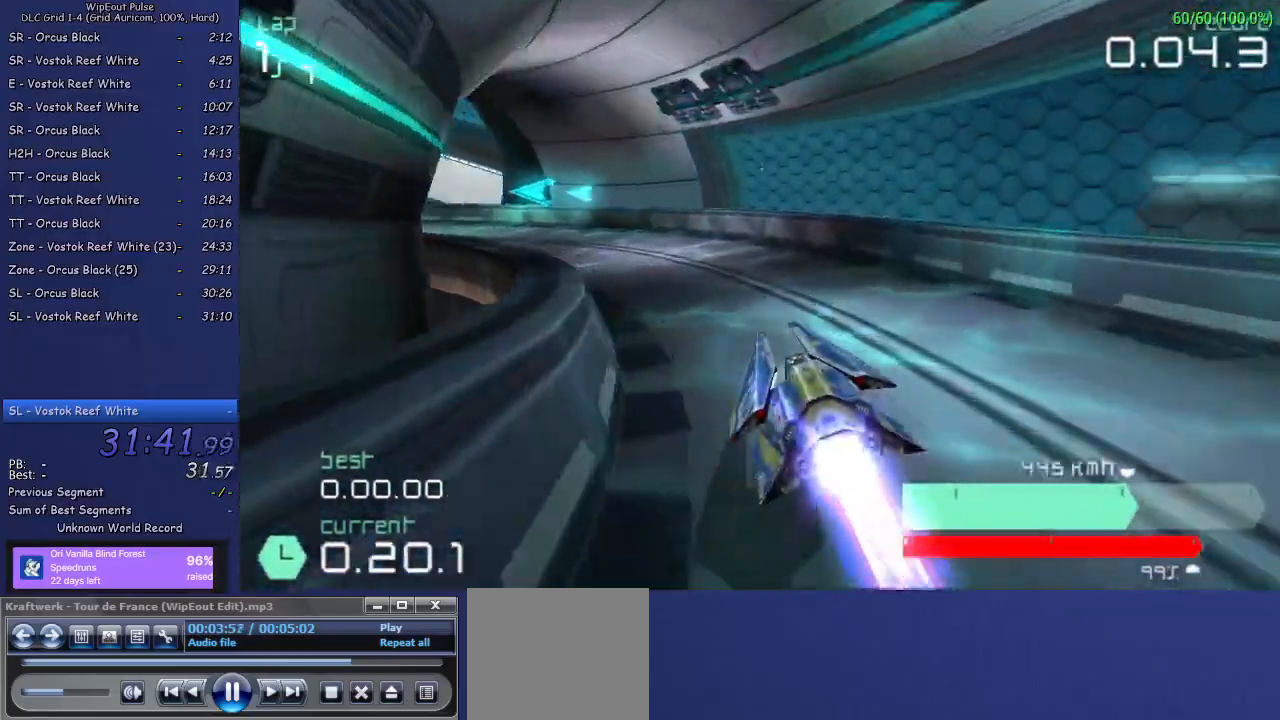
Gameplay with a controller (PlayStation layout); each line is a JSON object with the inputs held at the frame after it. "events" lists button and stick changes between this image and that frame as [ms after this image, input, new state], when the widget could be followed in between. Not read: L3.
{"buttons": ["R2"], "left_stick": "left", "right_stick": "center", "events": [[50, "L1", "up"]]}
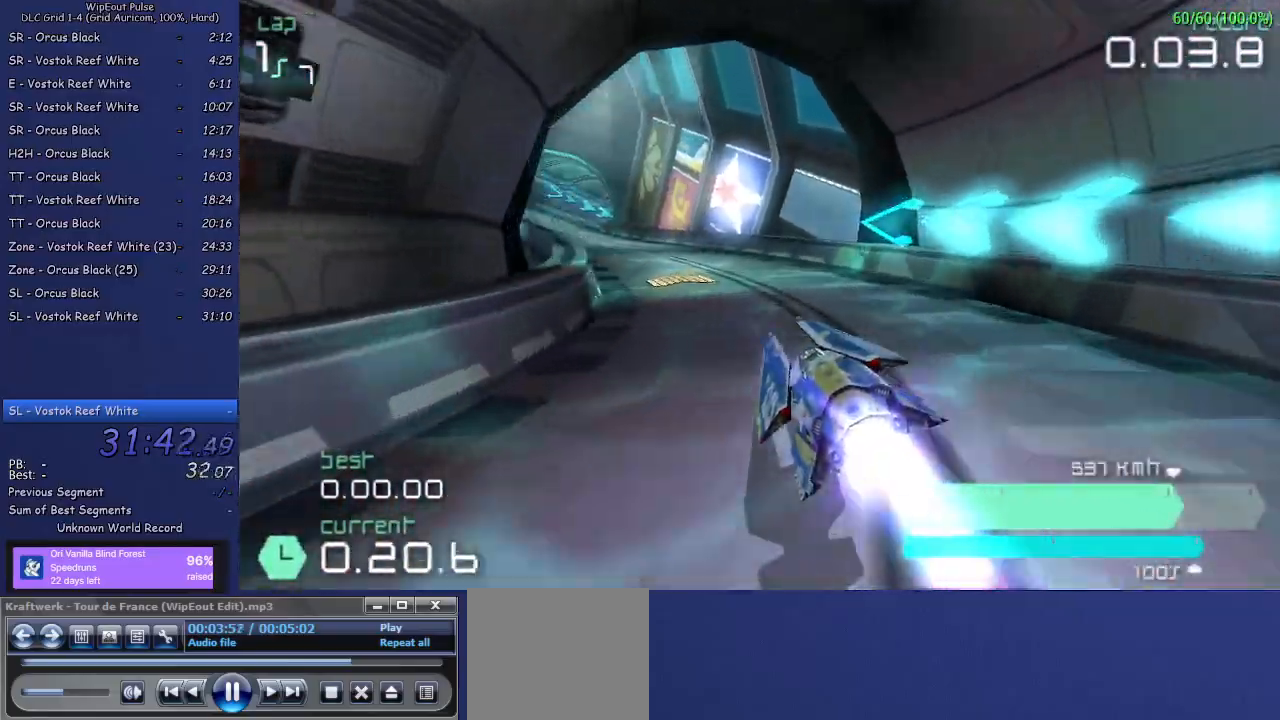
{"buttons": ["R2"], "left_stick": "up-right", "right_stick": "center", "events": [[217, "left_stick", "center"], [267, "left_stick", "up-right"], [333, "R1", "down"], [433, "R1", "up"]]}
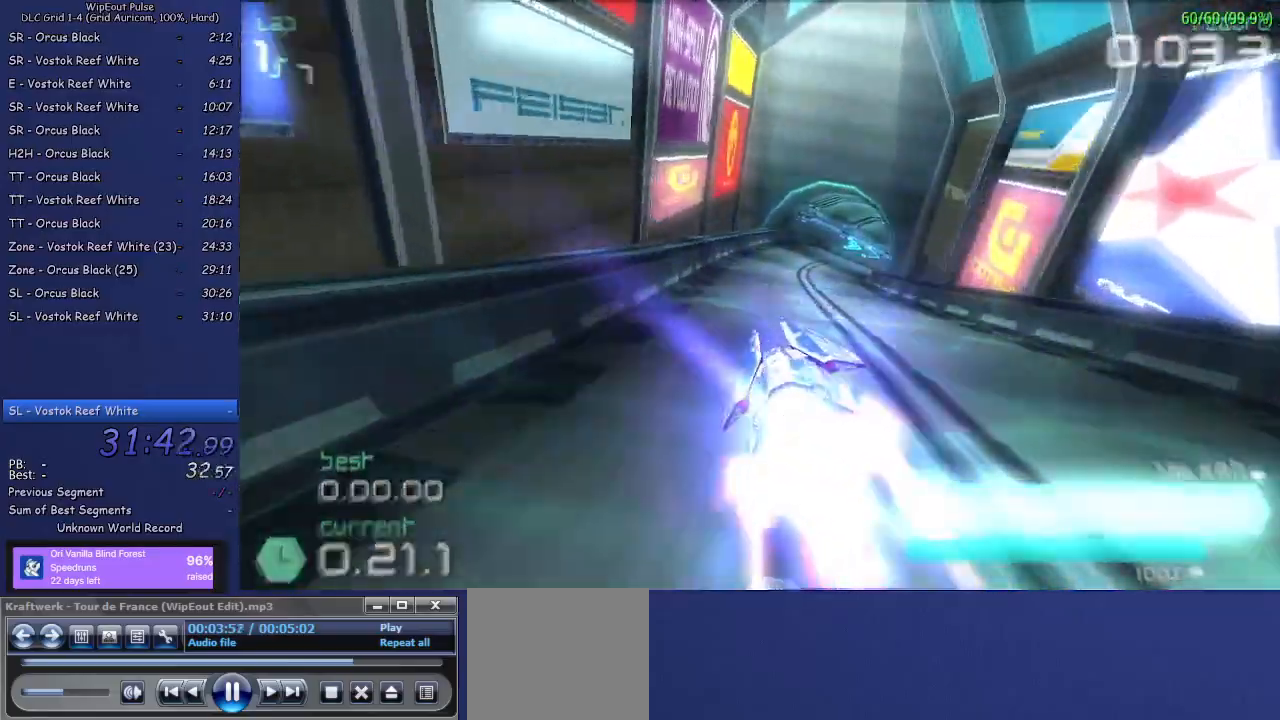
{"buttons": ["R2"], "left_stick": "up-right", "right_stick": "center", "events": [[100, "left_stick", "center"], [400, "left_stick", "up-right"]]}
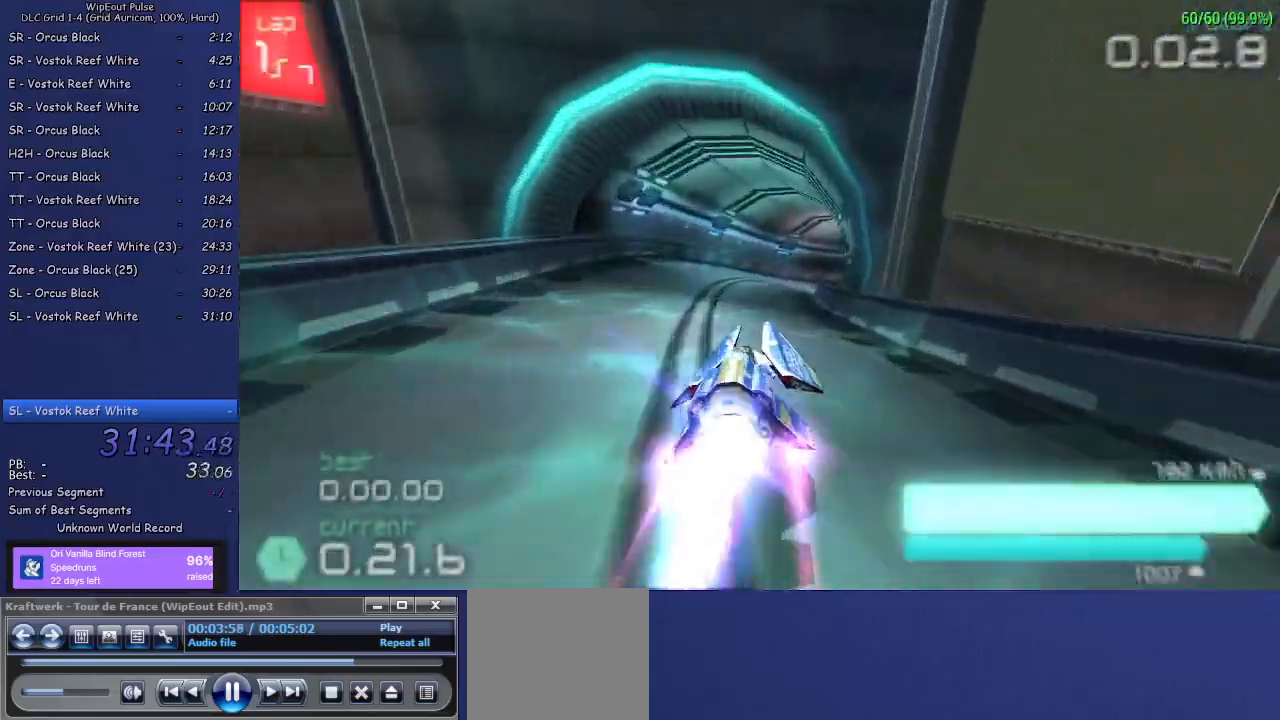
{"buttons": ["R2"], "left_stick": "center", "right_stick": "center", "events": [[33, "R1", "down"], [267, "R1", "up"], [350, "left_stick", "center"]]}
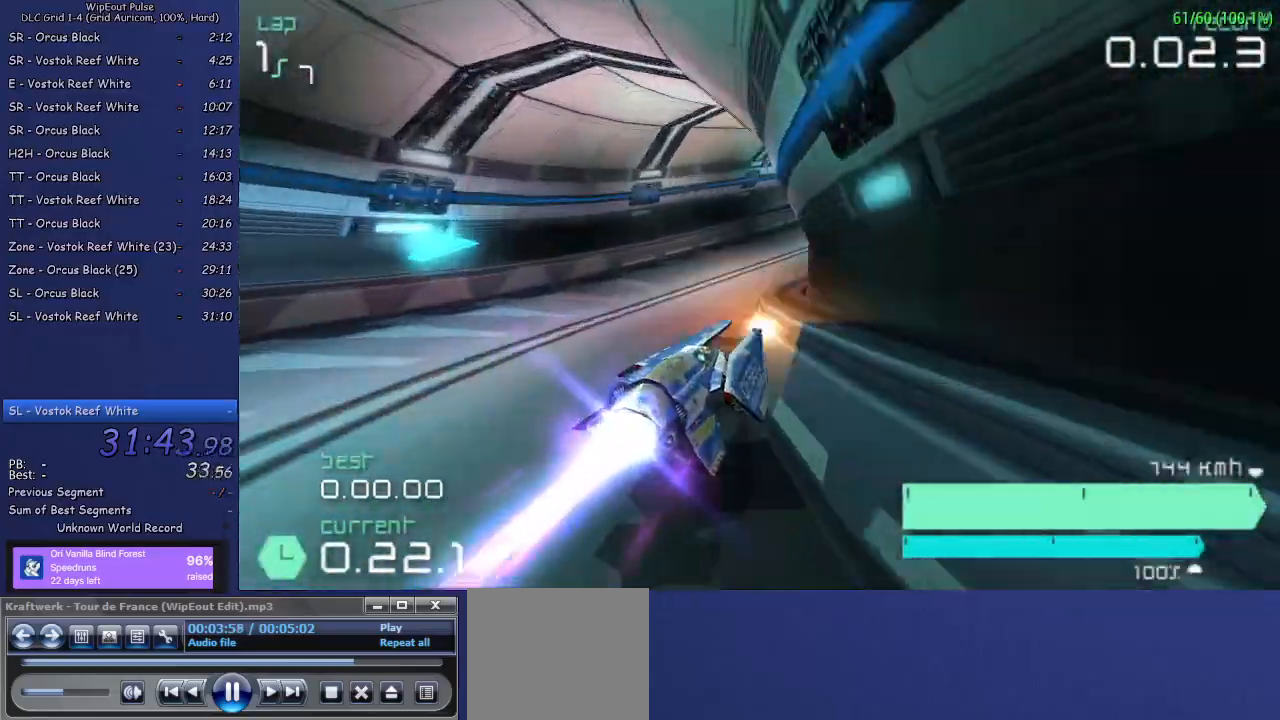
{"buttons": ["L1", "R2"], "left_stick": "left", "right_stick": "center", "events": [[267, "left_stick", "up-right"], [400, "left_stick", "center"], [450, "left_stick", "left"], [483, "L1", "down"]]}
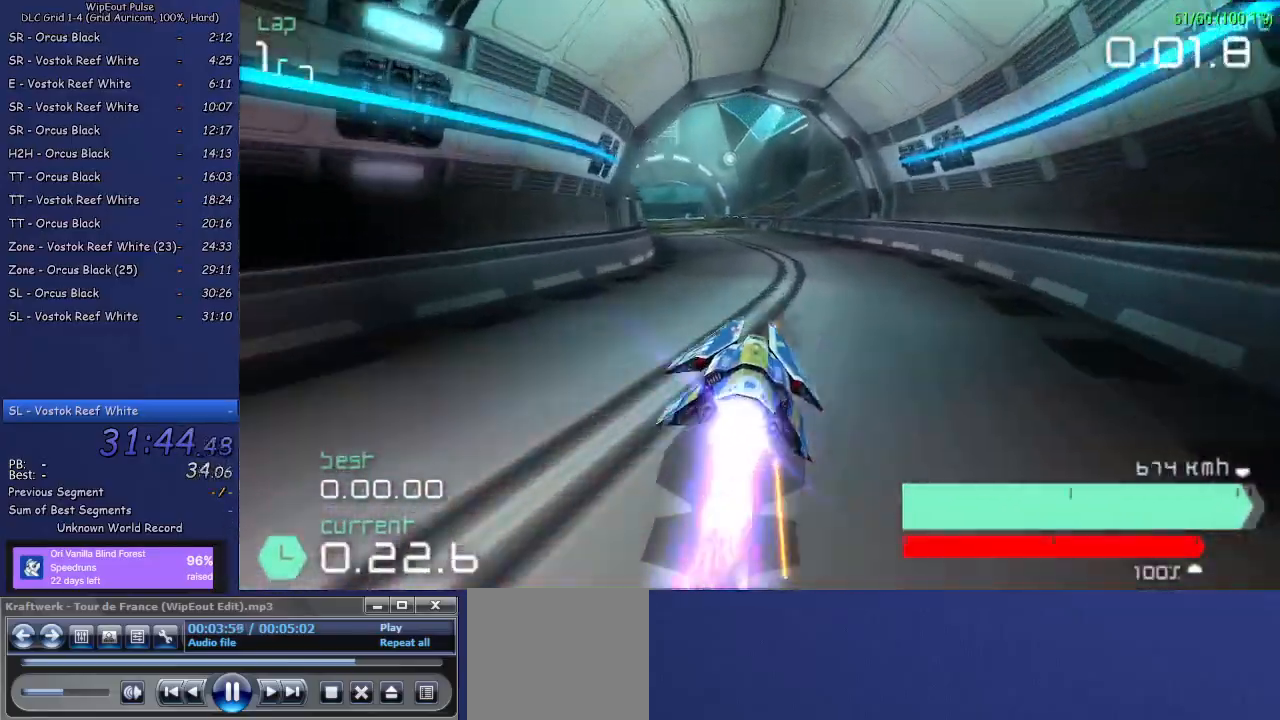
{"buttons": ["R2"], "left_stick": "center", "right_stick": "center", "events": [[133, "L1", "up"], [150, "left_stick", "center"]]}
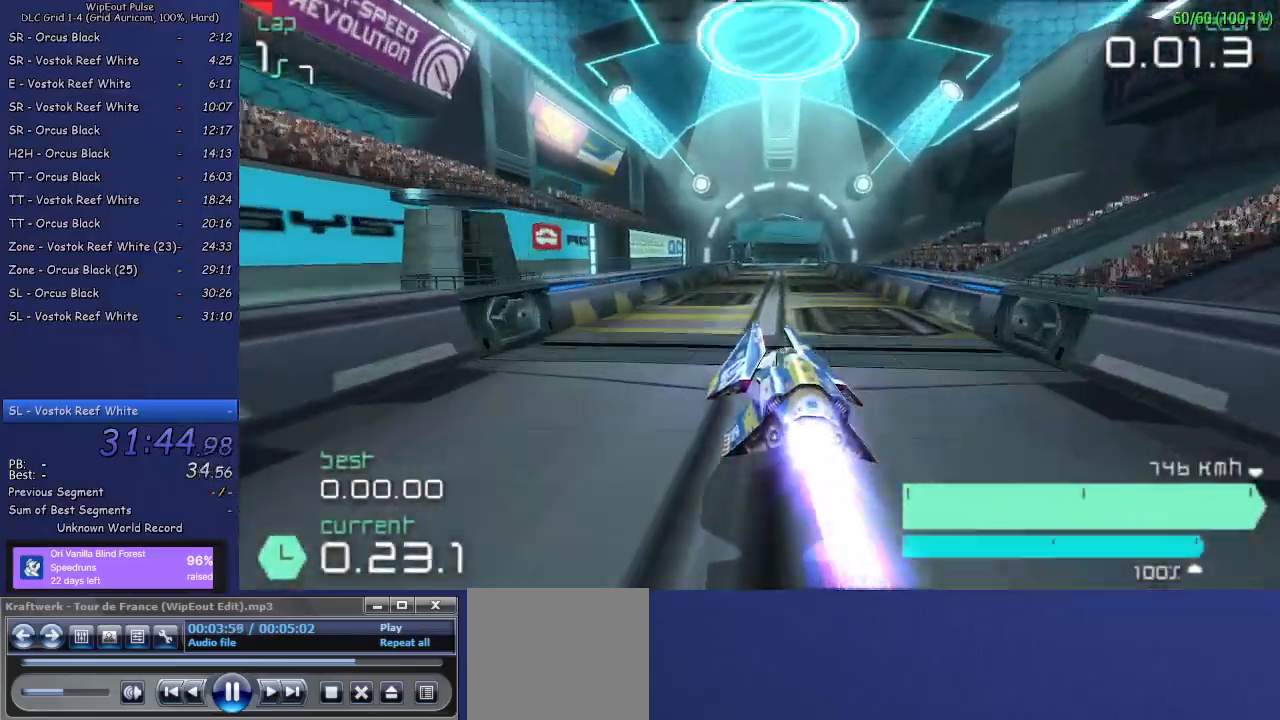
{"buttons": ["R2"], "left_stick": "up-right", "right_stick": "center", "events": [[100, "left_stick", "up-right"], [317, "left_stick", "center"], [450, "left_stick", "up-right"]]}
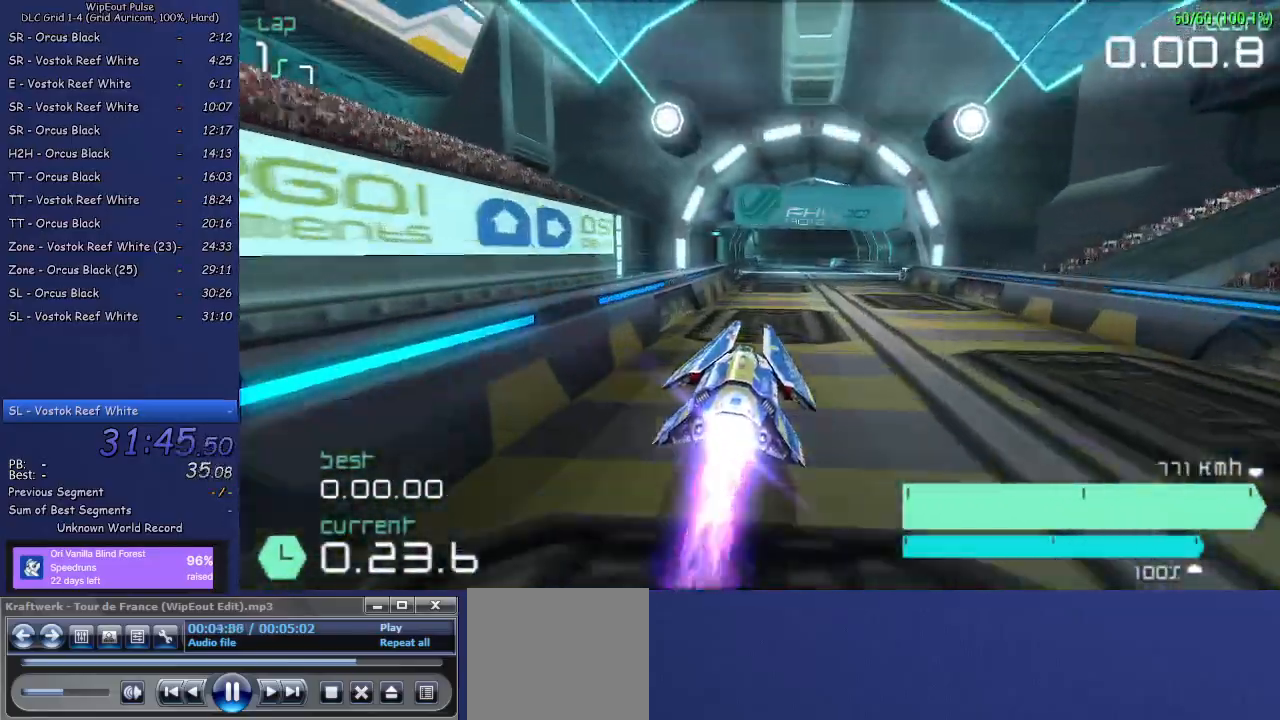
{"buttons": ["R2", "R3"], "left_stick": "center", "right_stick": "up", "events": [[83, "left_stick", "center"], [417, "R3", "down"], [483, "right_stick", "up"]]}
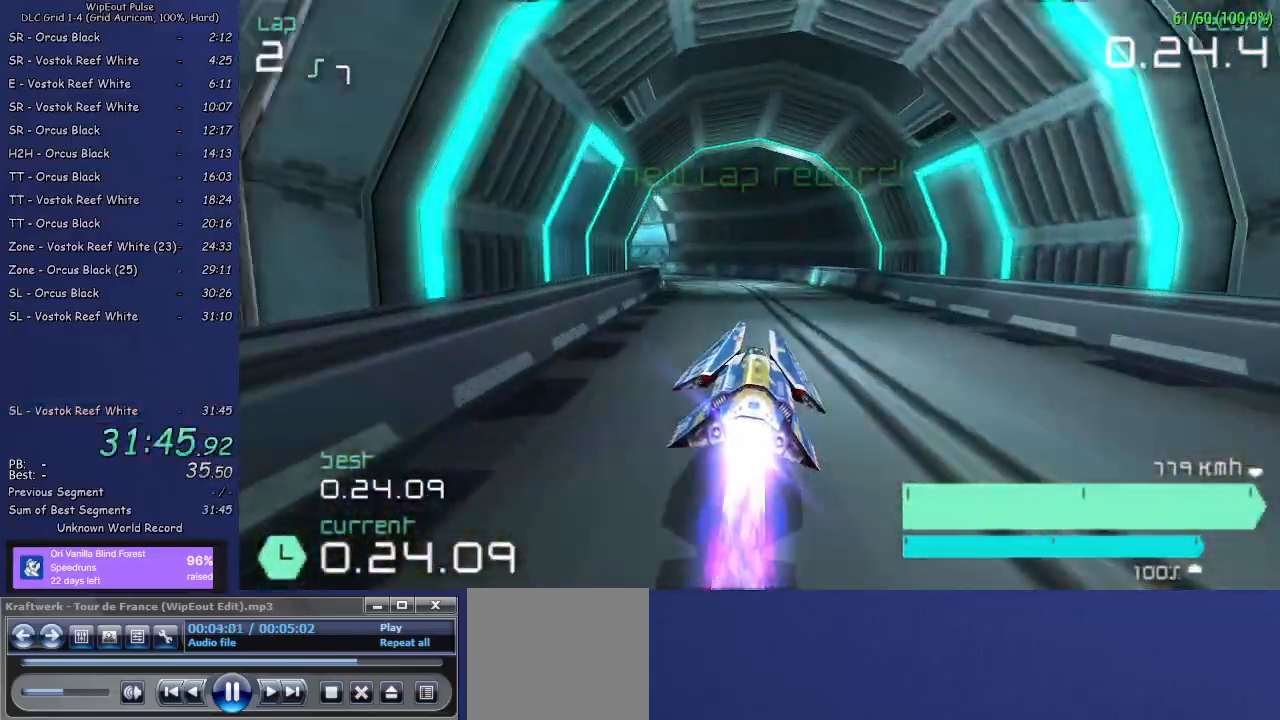
{"buttons": [], "left_stick": "center", "right_stick": "center", "events": [[17, "R3", "up"], [83, "R2", "up"], [133, "right_stick", "center"], [167, "START", "down"], [250, "TOUCHPAD", "down"], [283, "TOUCHPAD", "up"], [350, "START", "up"], [383, "DPAD_DOWN", "down"], [467, "DPAD_DOWN", "up"]]}
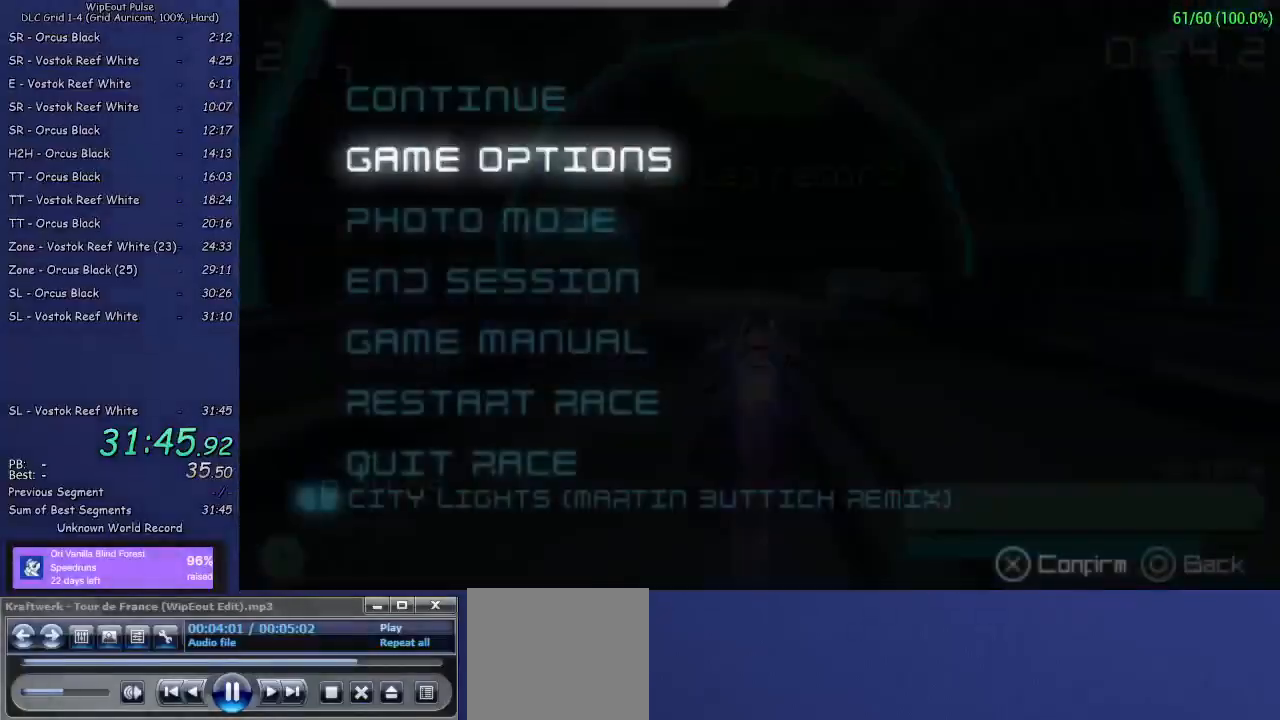
{"buttons": ["CROSS"], "left_stick": "center", "right_stick": "center", "events": [[33, "DPAD_DOWN", "down"], [117, "DPAD_DOWN", "up"], [150, "DPAD_DOWN", "down"], [217, "DPAD_DOWN", "up"], [317, "CROSS", "down"], [383, "CROSS", "up"], [433, "CROSS", "down"]]}
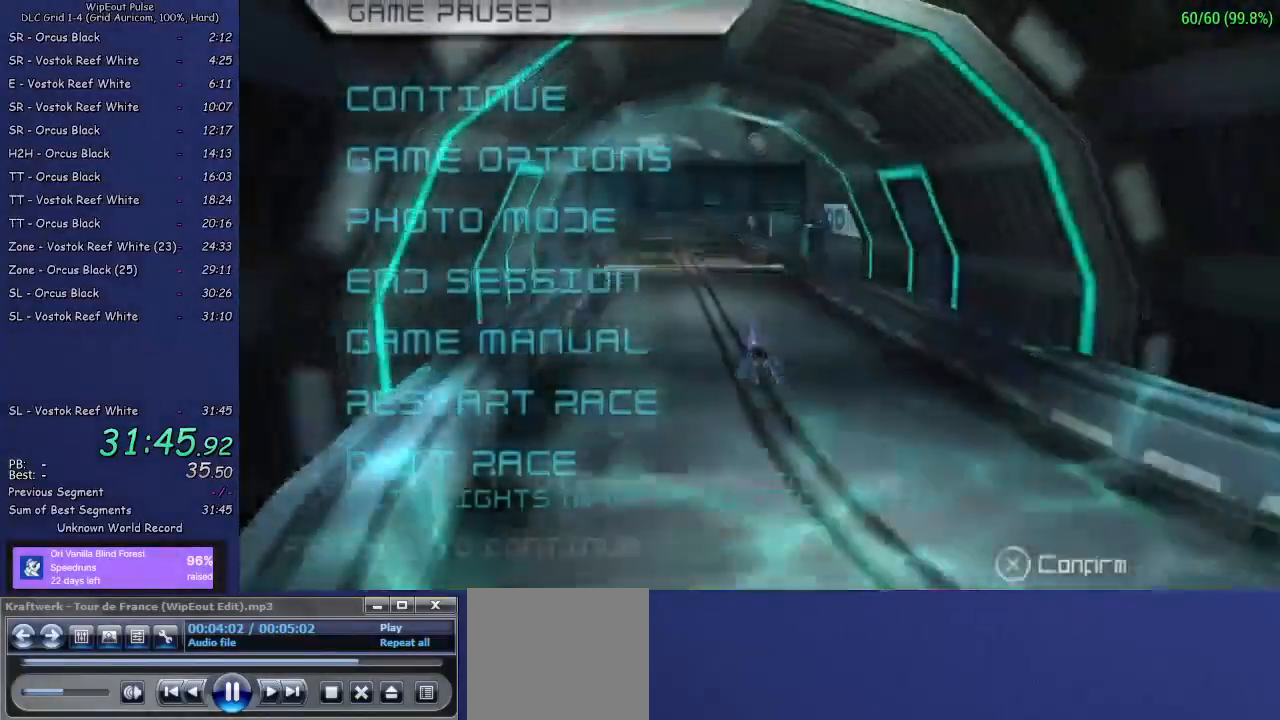
{"buttons": ["CROSS"], "left_stick": "center", "right_stick": "center", "events": [[433, "CROSS", "up"], [483, "CROSS", "down"]]}
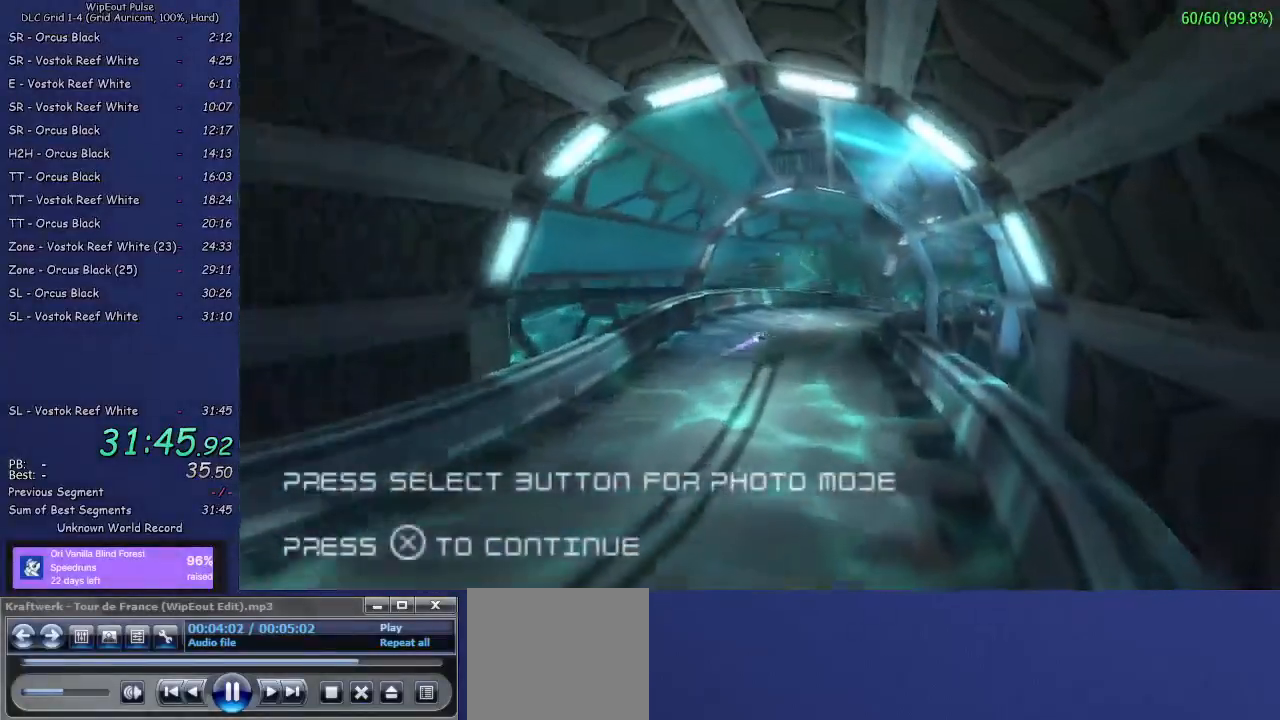
{"buttons": [], "left_stick": "center", "right_stick": "center", "events": [[67, "CROSS", "up"], [117, "CROSS", "down"], [200, "CROSS", "up"], [250, "CROSS", "down"], [483, "CROSS", "up"]]}
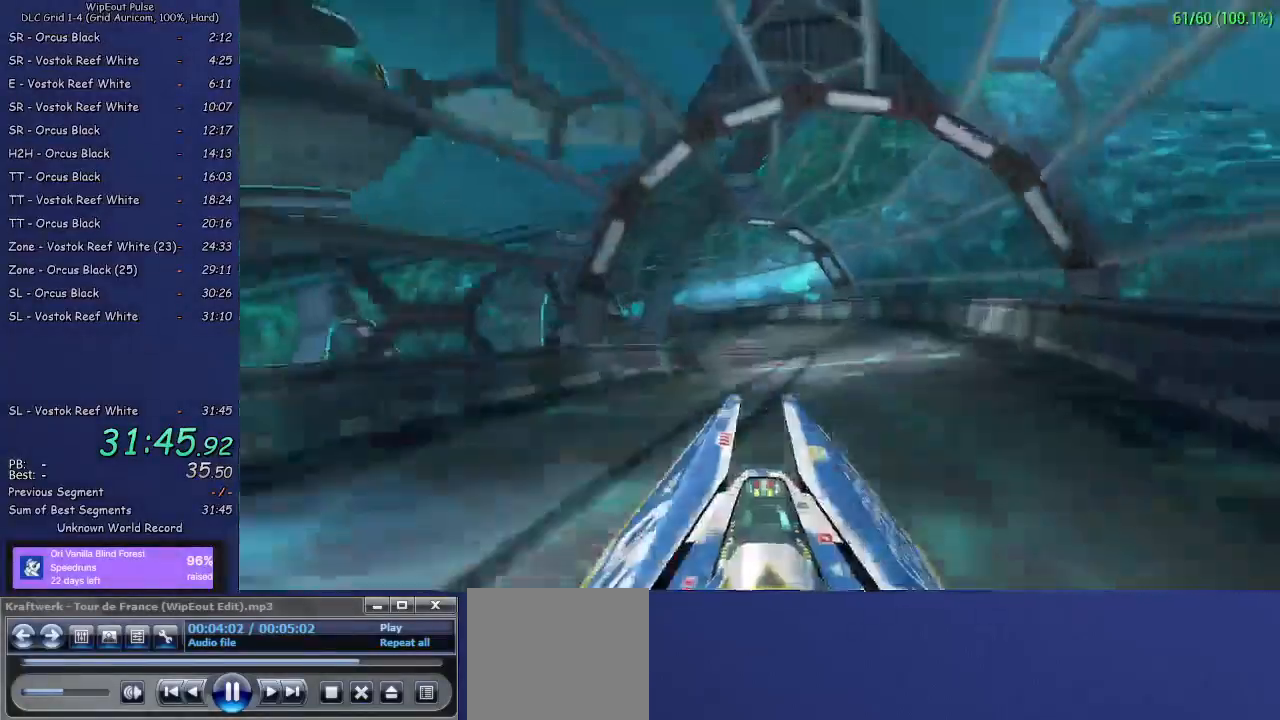
{"buttons": ["CROSS"], "left_stick": "center", "right_stick": "center", "events": [[50, "CROSS", "down"], [417, "CROSS", "up"], [467, "CROSS", "down"]]}
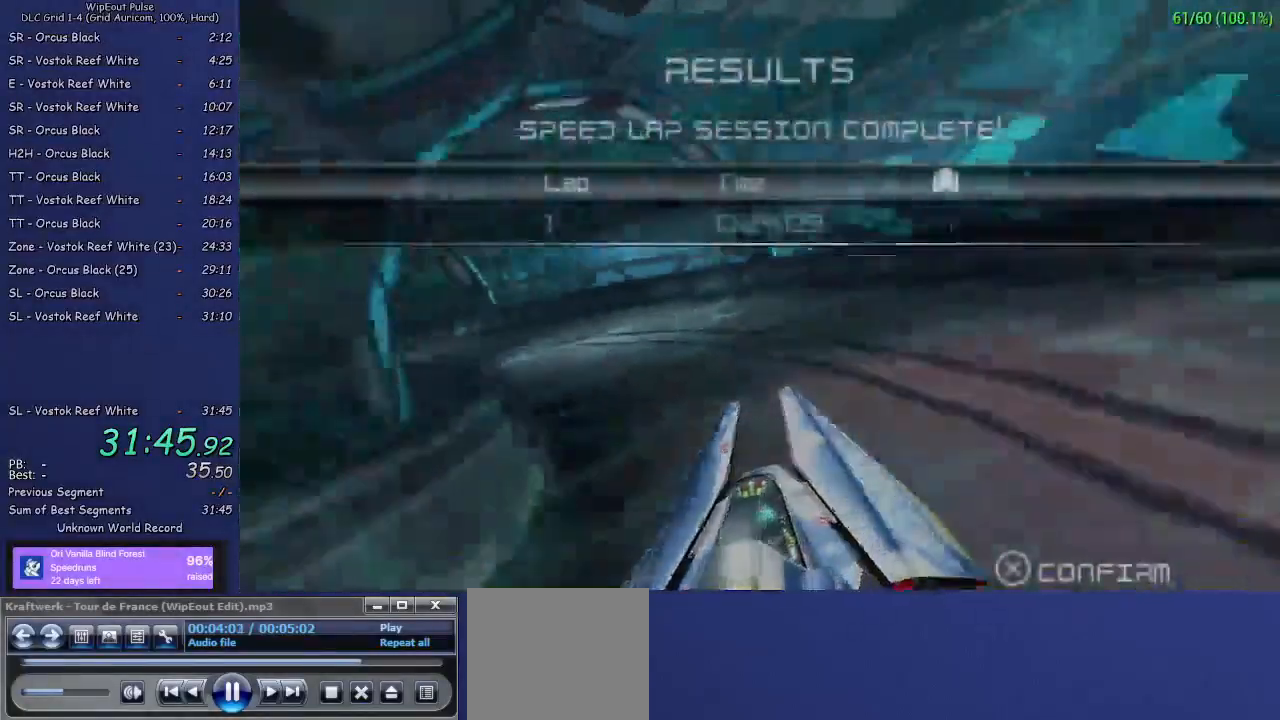
{"buttons": ["CROSS"], "left_stick": "center", "right_stick": "center", "events": [[217, "CROSS", "up"], [267, "CROSS", "down"], [367, "CROSS", "up"], [417, "CROSS", "down"]]}
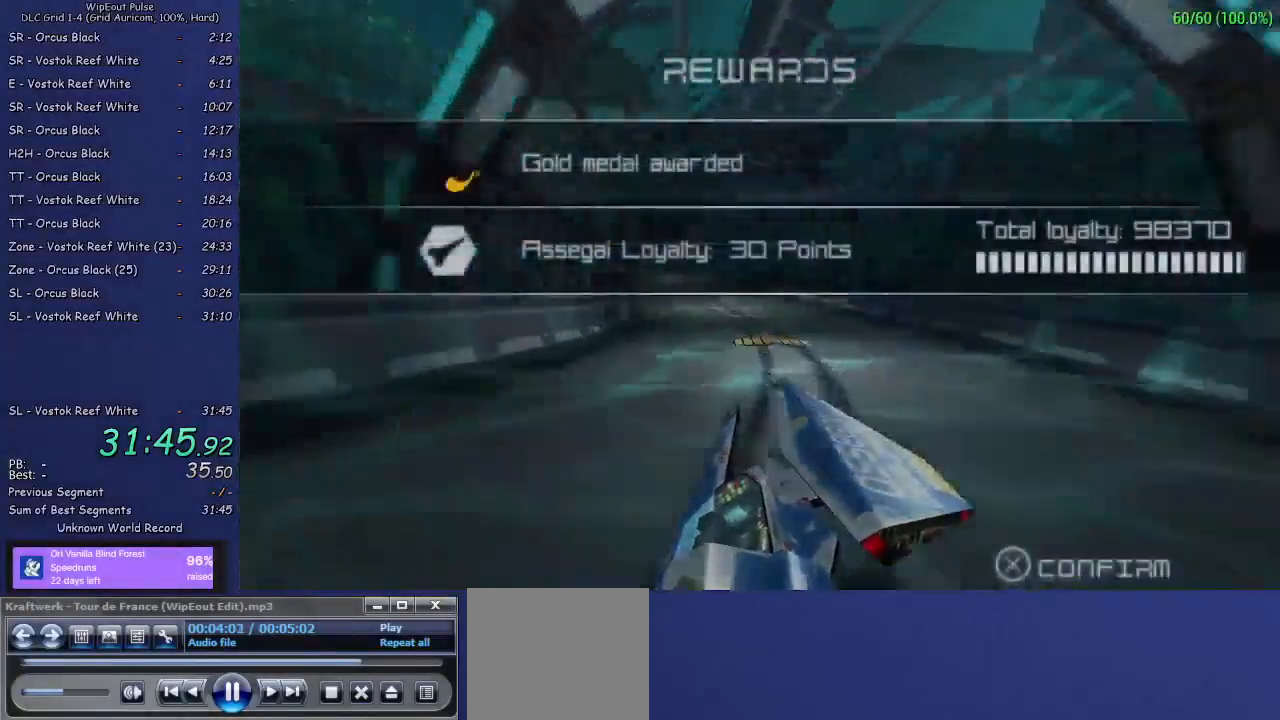
{"buttons": ["CROSS"], "left_stick": "center", "right_stick": "center", "events": [[33, "CROSS", "up"], [150, "CROSS", "down"], [233, "CROSS", "up"], [300, "CROSS", "down"], [383, "CROSS", "up"], [450, "CROSS", "down"]]}
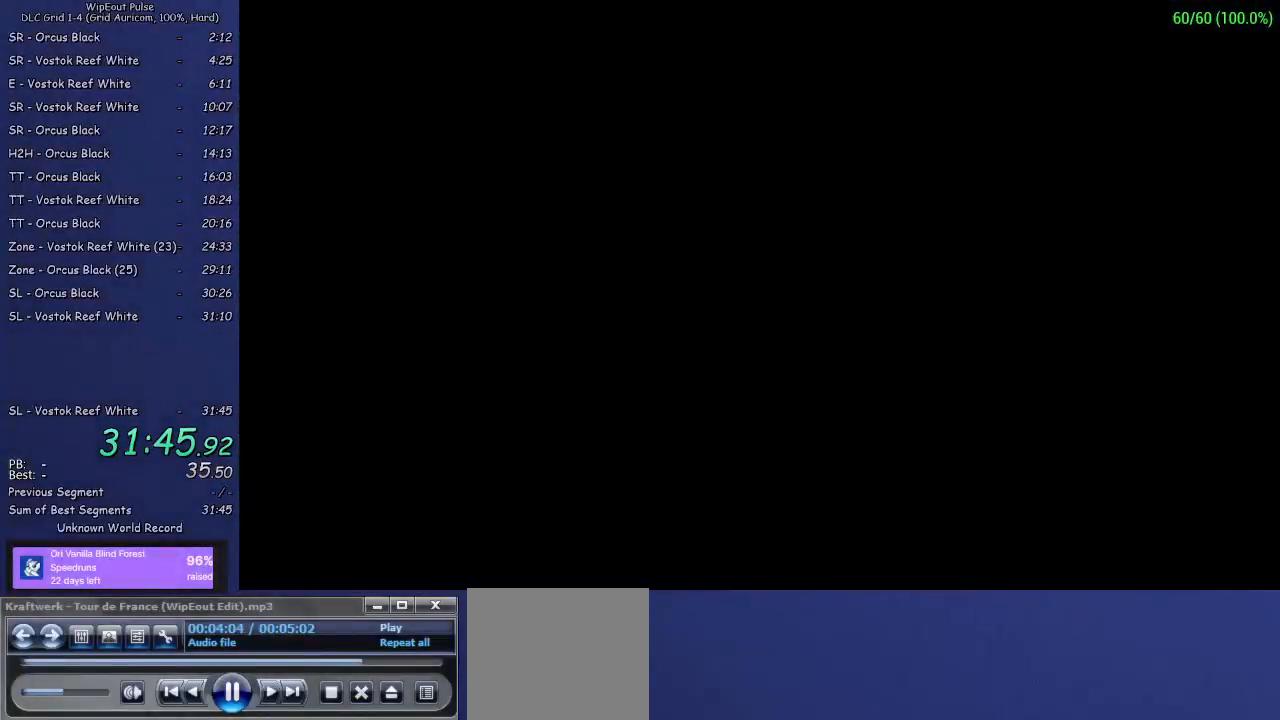
{"buttons": [], "left_stick": "center", "right_stick": "center", "events": [[33, "CROSS", "up"], [100, "CROSS", "down"], [200, "CROSS", "up"]]}
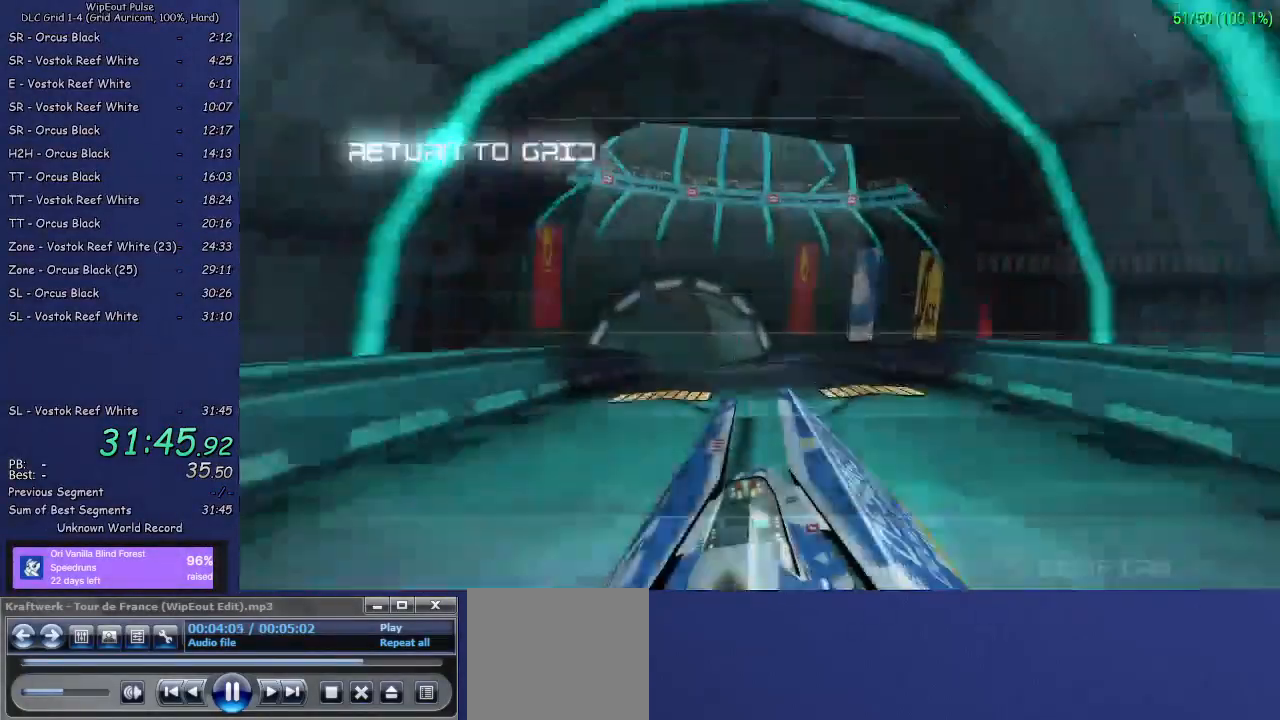
{"buttons": [], "left_stick": "center", "right_stick": "center", "events": [[233, "CROSS", "down"], [300, "CROSS", "up"], [383, "CROSS", "down"], [483, "CROSS", "up"]]}
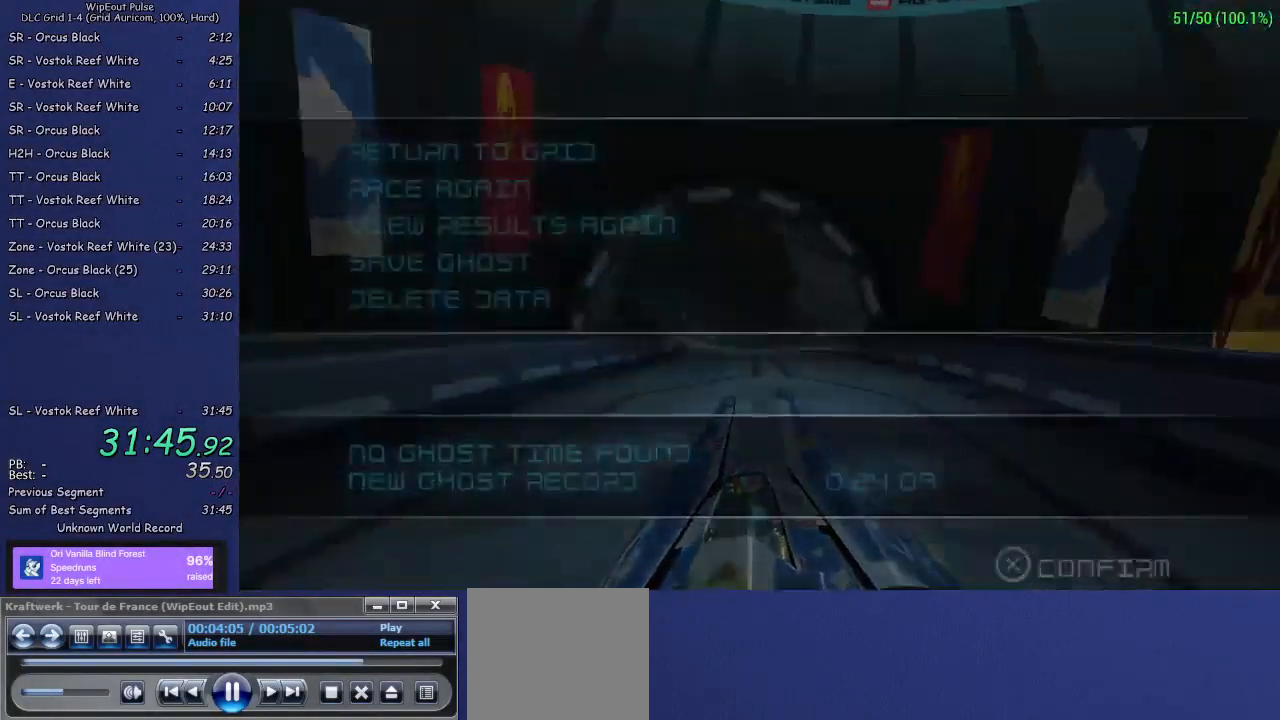
{"buttons": [], "left_stick": "center", "right_stick": "center", "events": [[33, "CROSS", "down"], [150, "CROSS", "up"]]}
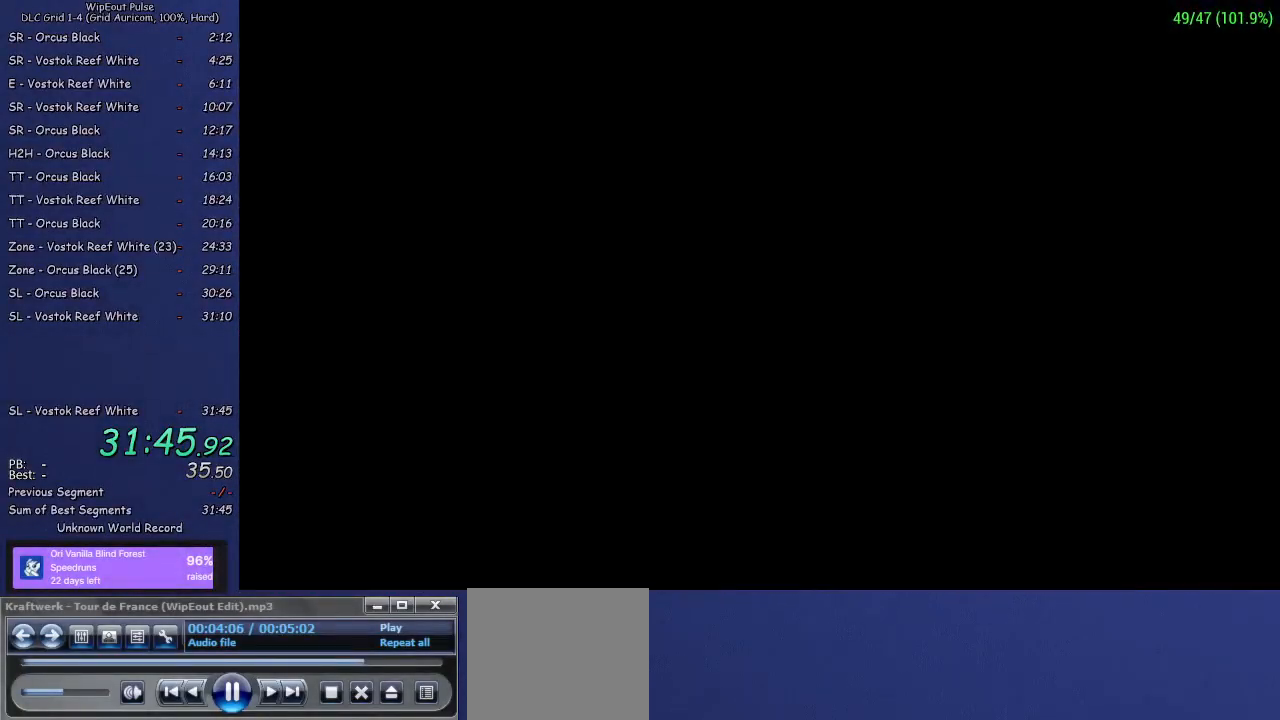
{"buttons": [], "left_stick": "center", "right_stick": "center", "events": []}
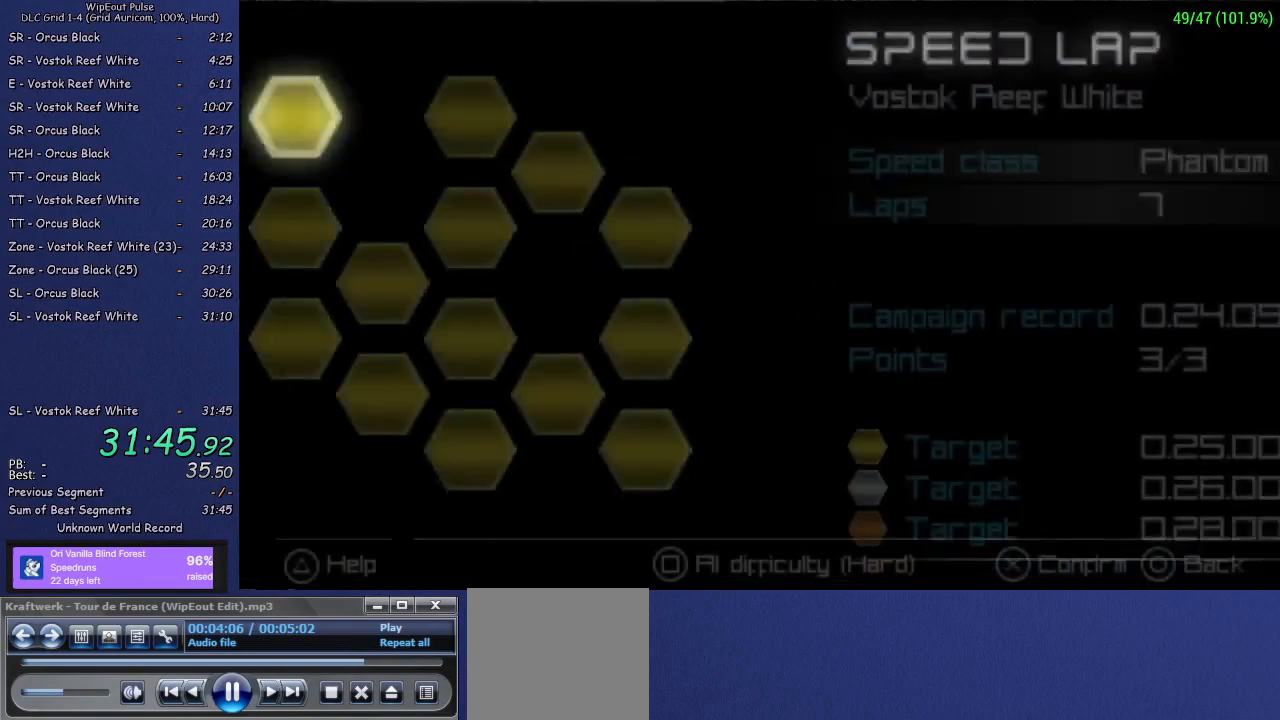
{"buttons": [], "left_stick": "center", "right_stick": "center", "events": []}
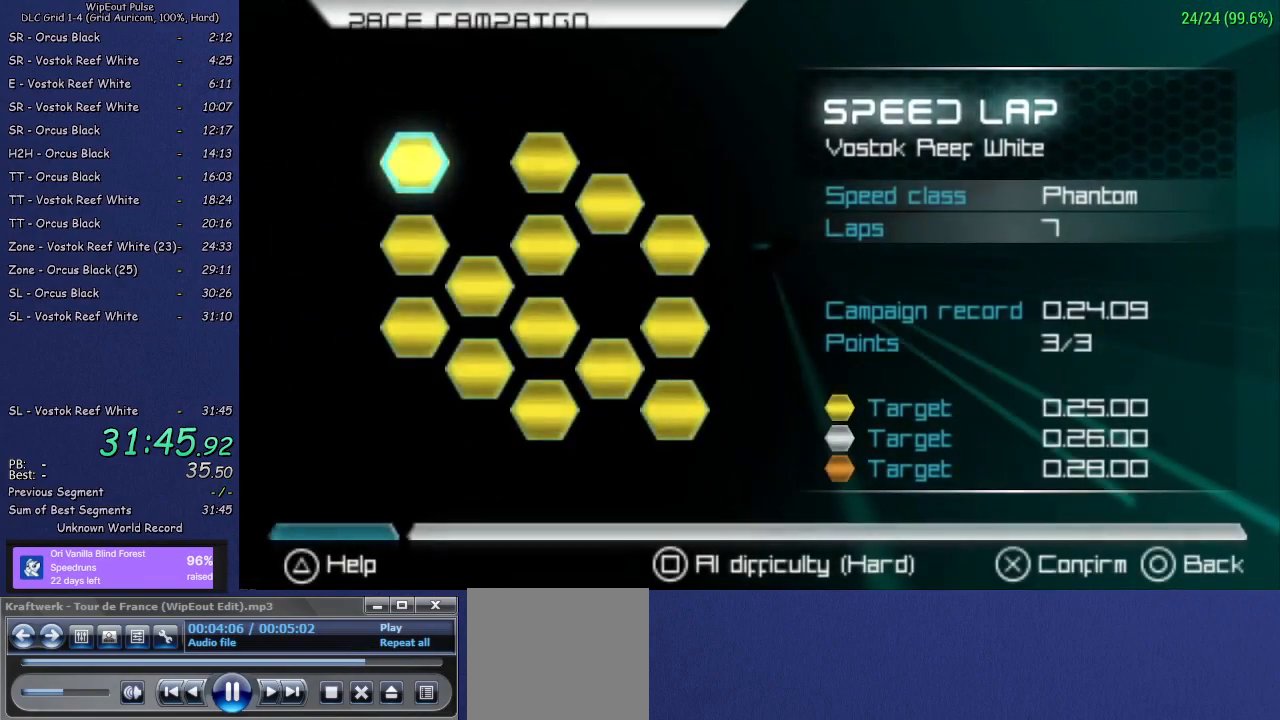
{"buttons": [], "left_stick": "center", "right_stick": "center", "events": []}
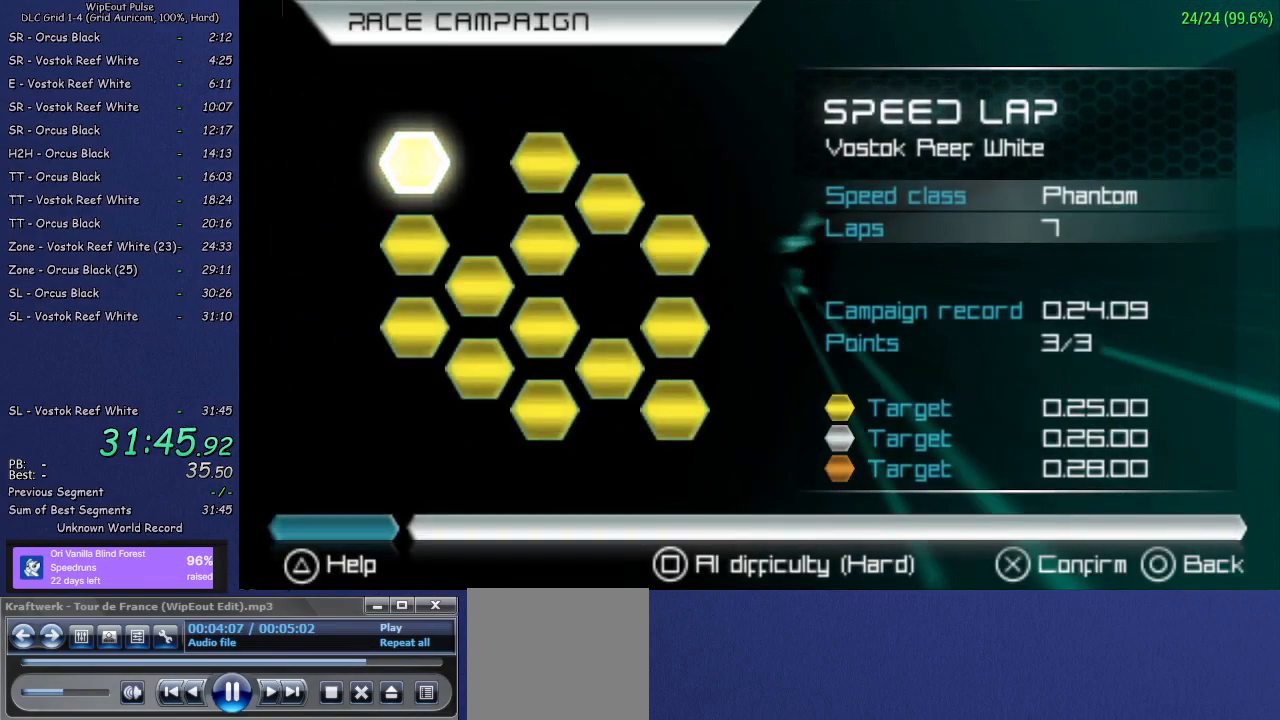
{"buttons": [], "left_stick": "center", "right_stick": "center", "events": []}
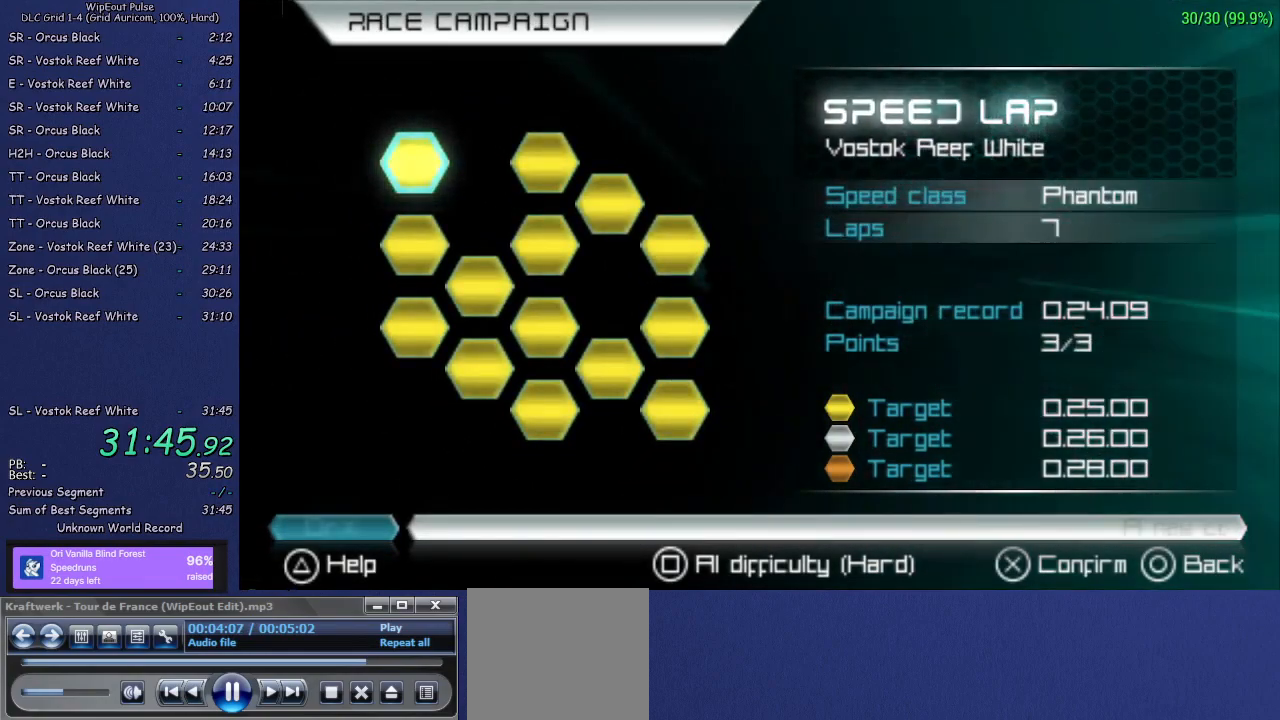
{"buttons": [], "left_stick": "center", "right_stick": "center", "events": []}
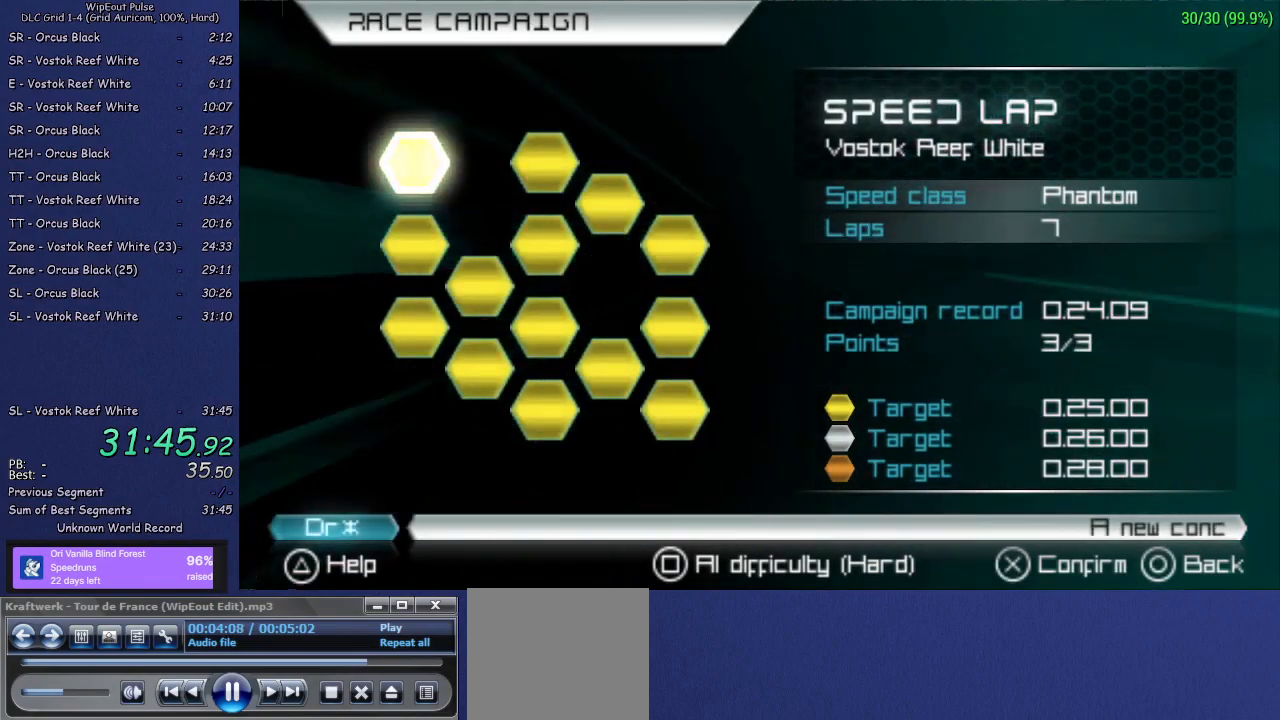
{"buttons": [], "left_stick": "center", "right_stick": "center", "events": []}
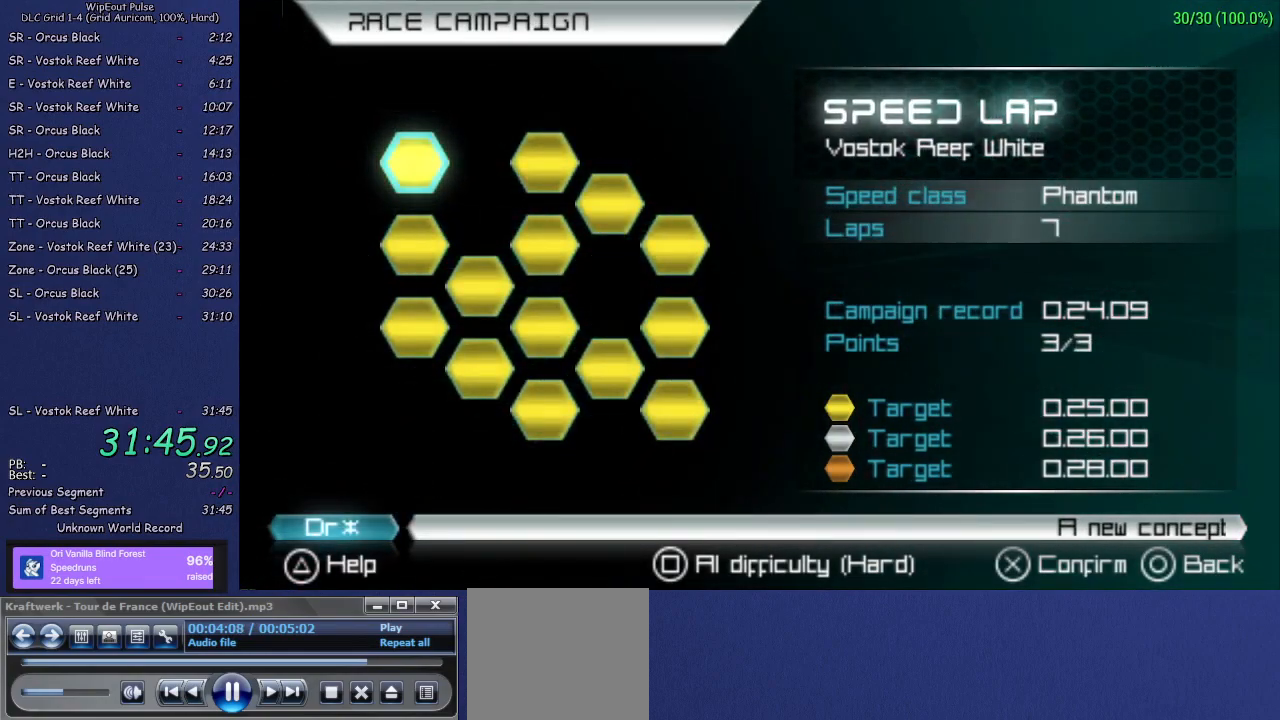
{"buttons": [], "left_stick": "center", "right_stick": "center", "events": []}
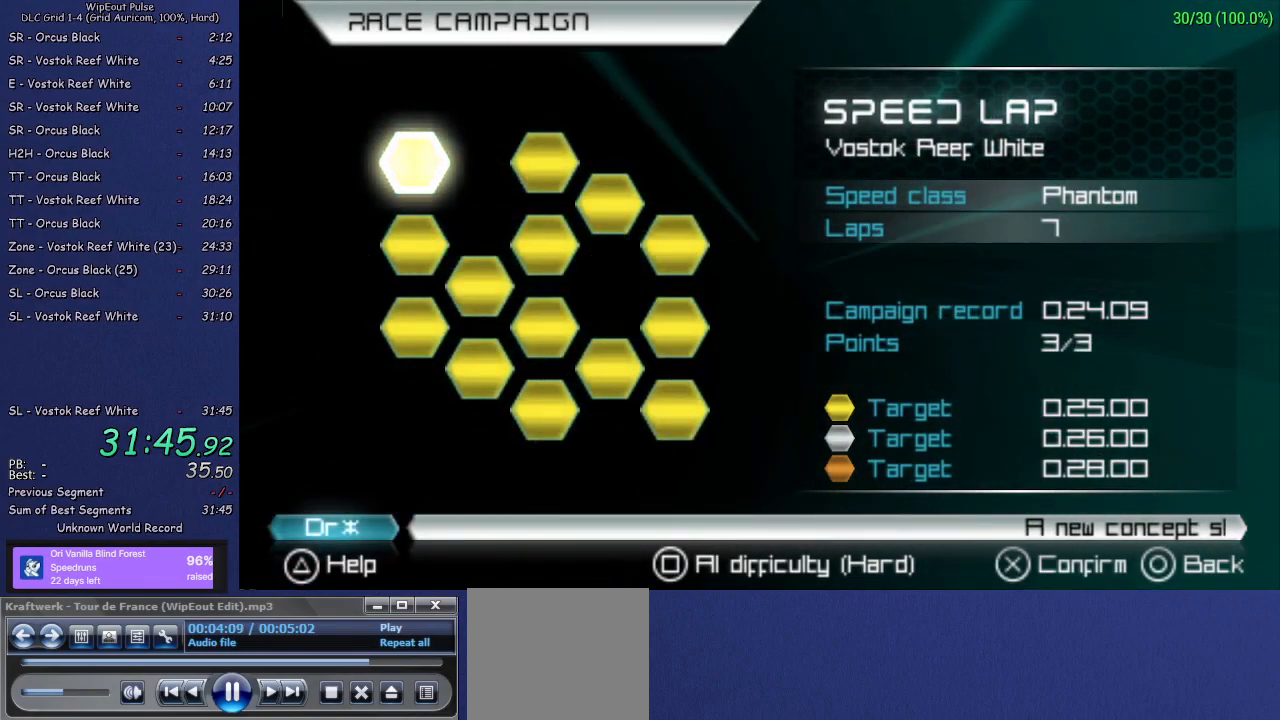
{"buttons": [], "left_stick": "center", "right_stick": "center", "events": []}
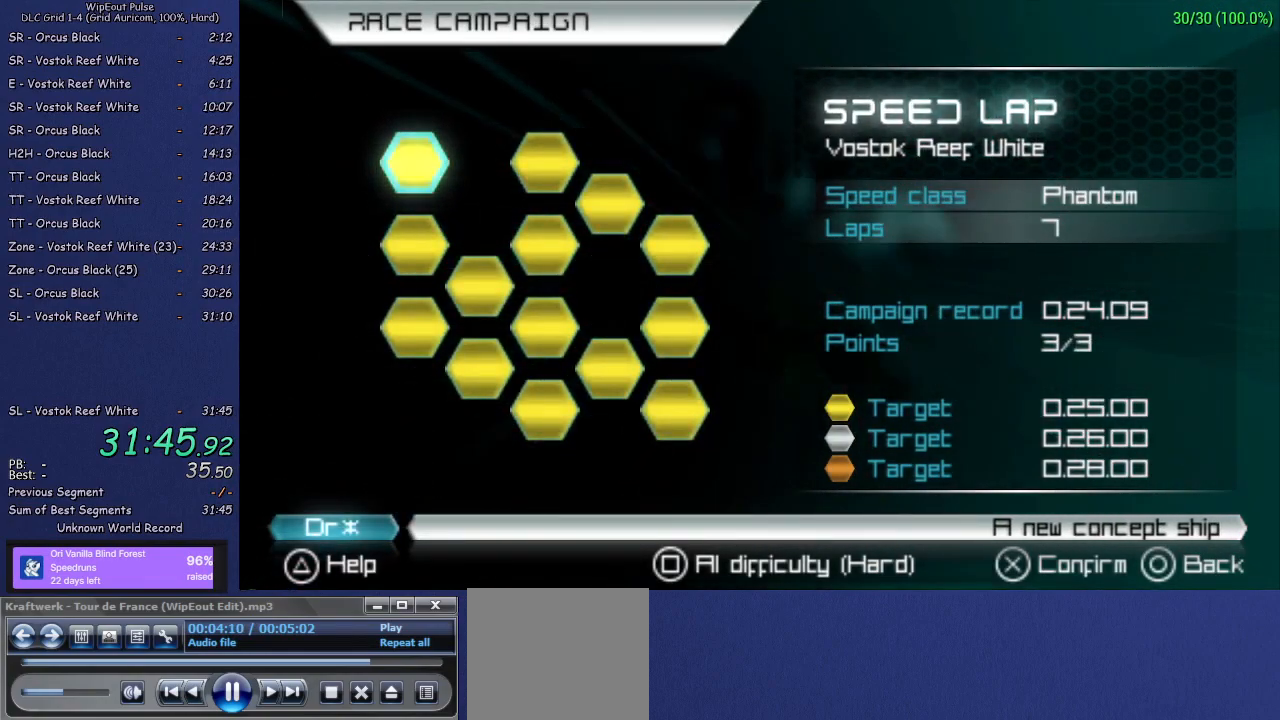
{"buttons": [], "left_stick": "center", "right_stick": "center", "events": []}